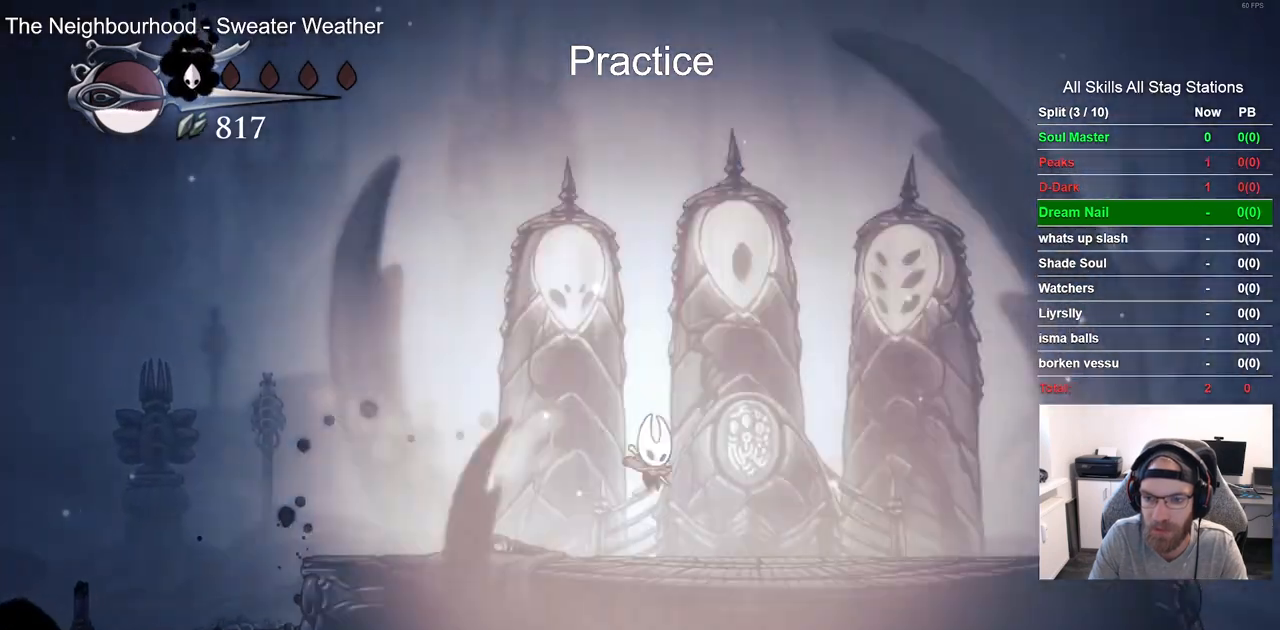
Gameplay with a controller (PlayStation layout); each line is a JSON object with the inputs held at the frame after it. "events" lists button and stick changes between this image and that frame as [ms after this image, input, new state], when the widget could be followed in between.
{"buttons": [], "left_stick": "center", "right_stick": "center", "events": [[117, "DPAD_RIGHT", "up"], [283, "DPAD_UP", "down"], [500, "DPAD_UP", "up"]]}
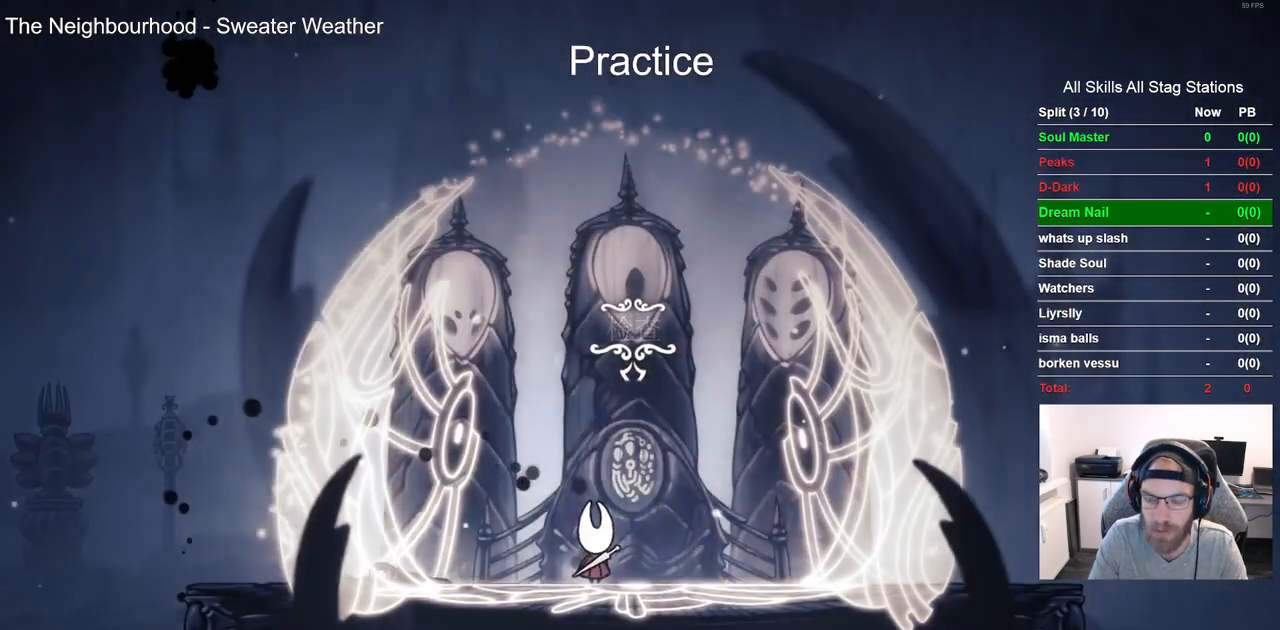
{"buttons": [], "left_stick": "center", "right_stick": "center"}
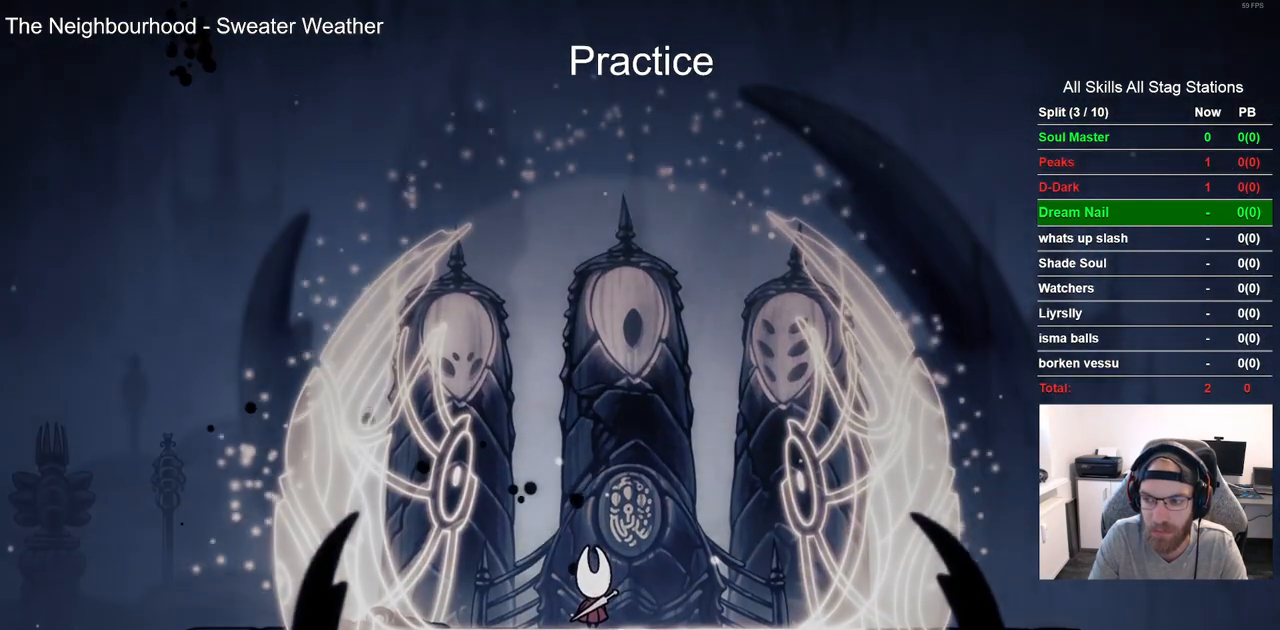
{"buttons": [], "left_stick": "center", "right_stick": "center", "events": []}
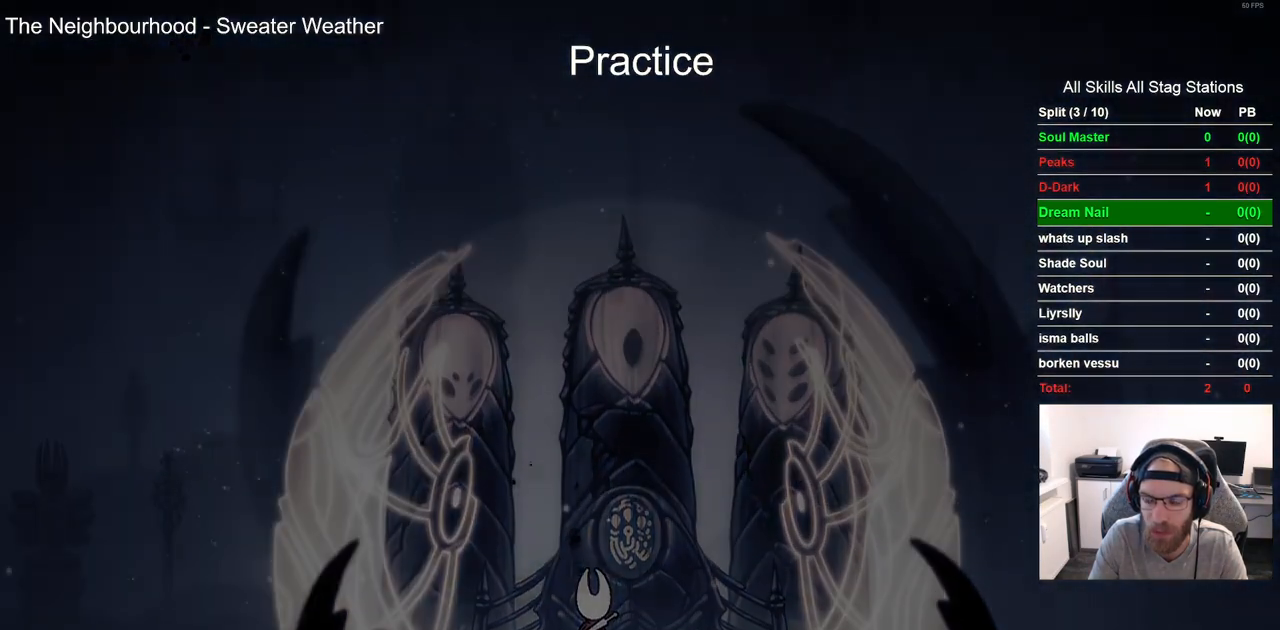
{"buttons": [], "left_stick": "center", "right_stick": "center", "events": []}
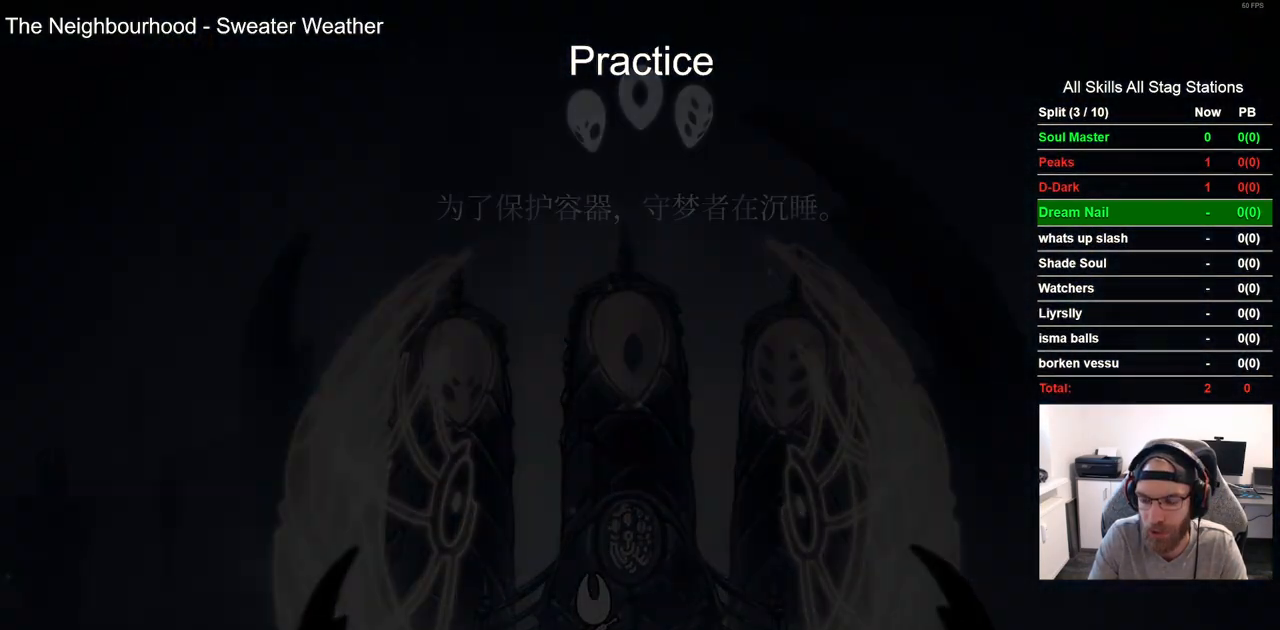
{"buttons": [], "left_stick": "center", "right_stick": "center", "events": []}
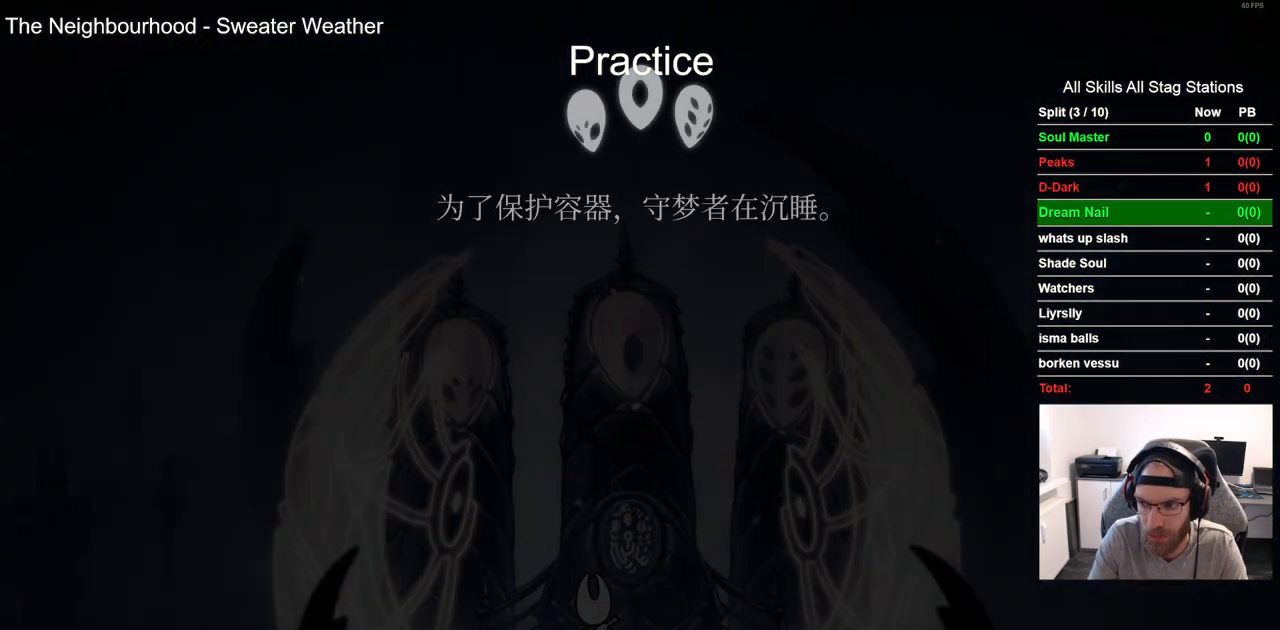
{"buttons": [], "left_stick": "center", "right_stick": "center", "events": []}
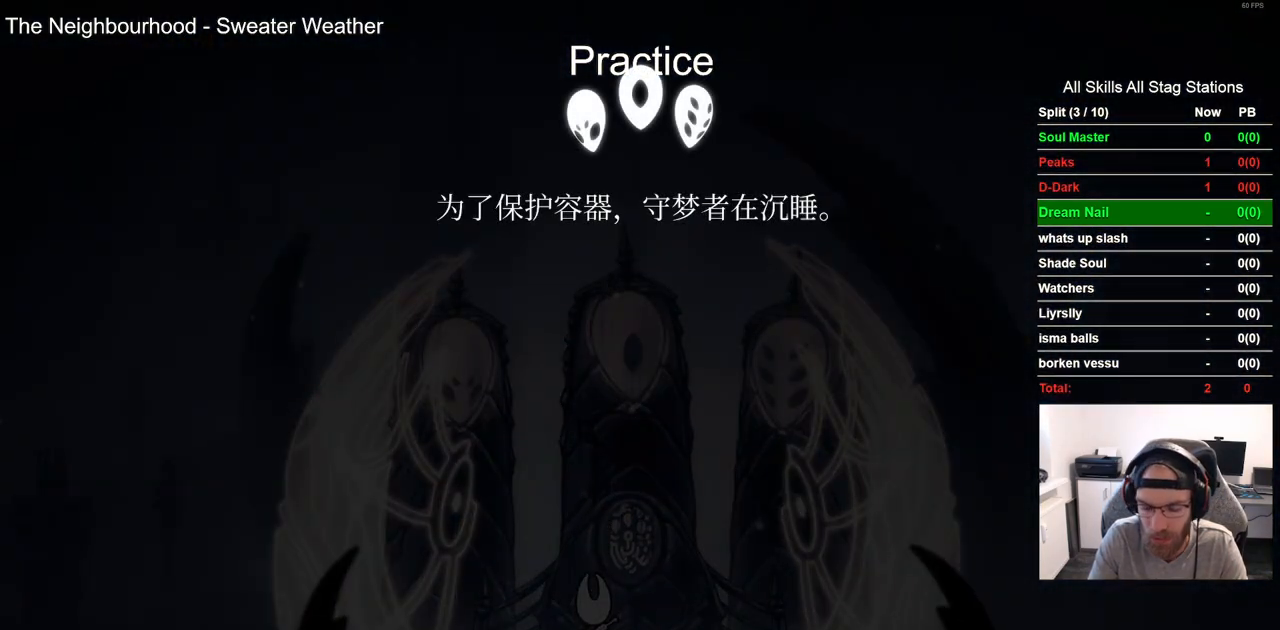
{"buttons": [], "left_stick": "center", "right_stick": "center", "events": [[317, "CROSS", "down"], [433, "CROSS", "up"]]}
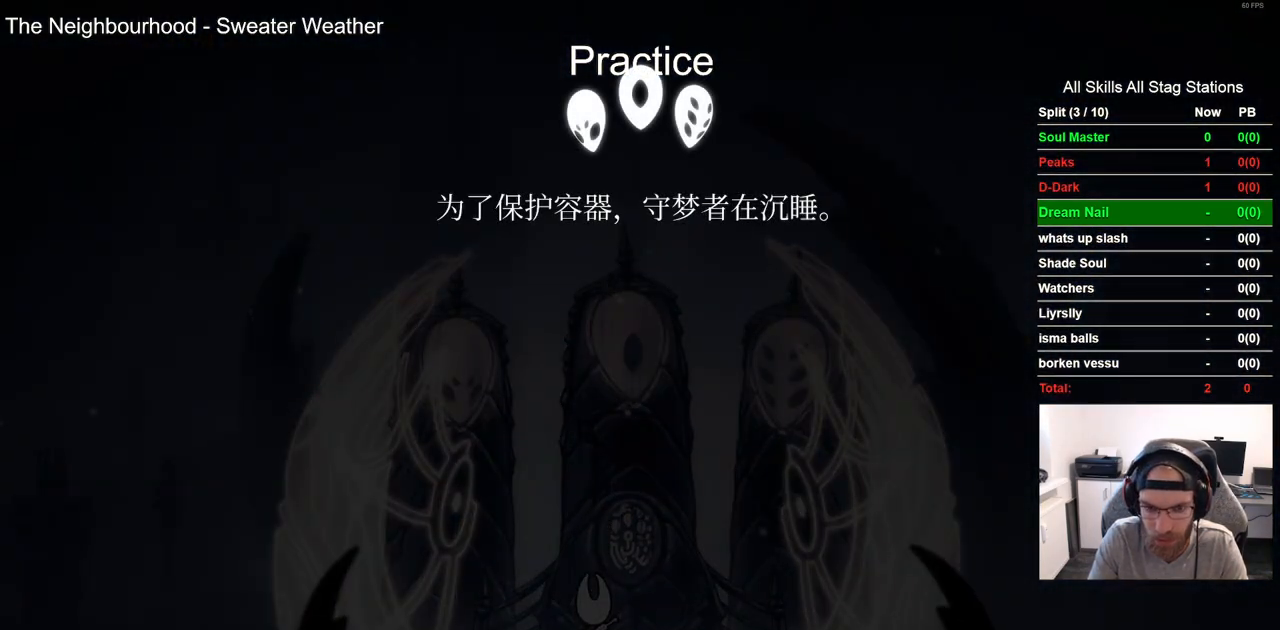
{"buttons": ["CROSS"], "left_stick": "center", "right_stick": "center", "events": [[17, "CROSS", "down"], [133, "CROSS", "up"], [233, "CROSS", "down"], [367, "CROSS", "up"], [417, "CROSS", "down"]]}
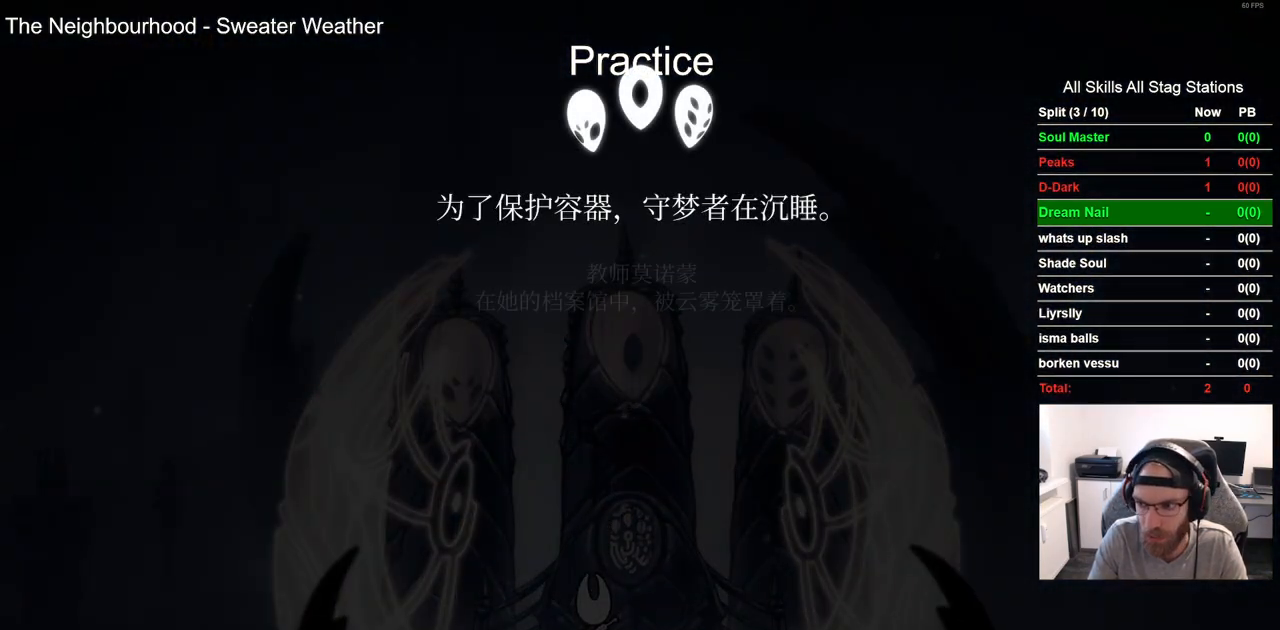
{"buttons": [], "left_stick": "center", "right_stick": "center", "events": [[33, "CROSS", "up"], [133, "CROSS", "down"], [233, "CROSS", "up"], [333, "CROSS", "down"], [433, "CROSS", "up"]]}
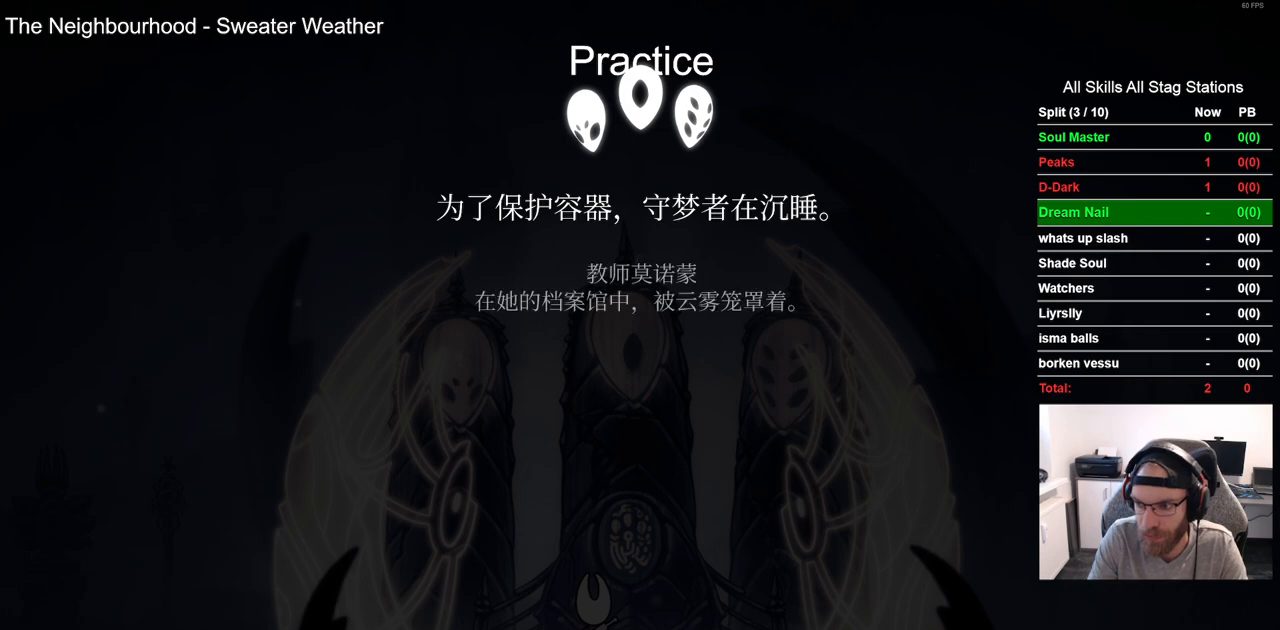
{"buttons": ["CROSS"], "left_stick": "center", "right_stick": "center", "events": [[33, "CROSS", "down"], [133, "CROSS", "up"], [233, "CROSS", "down"], [333, "CROSS", "up"], [433, "CROSS", "down"]]}
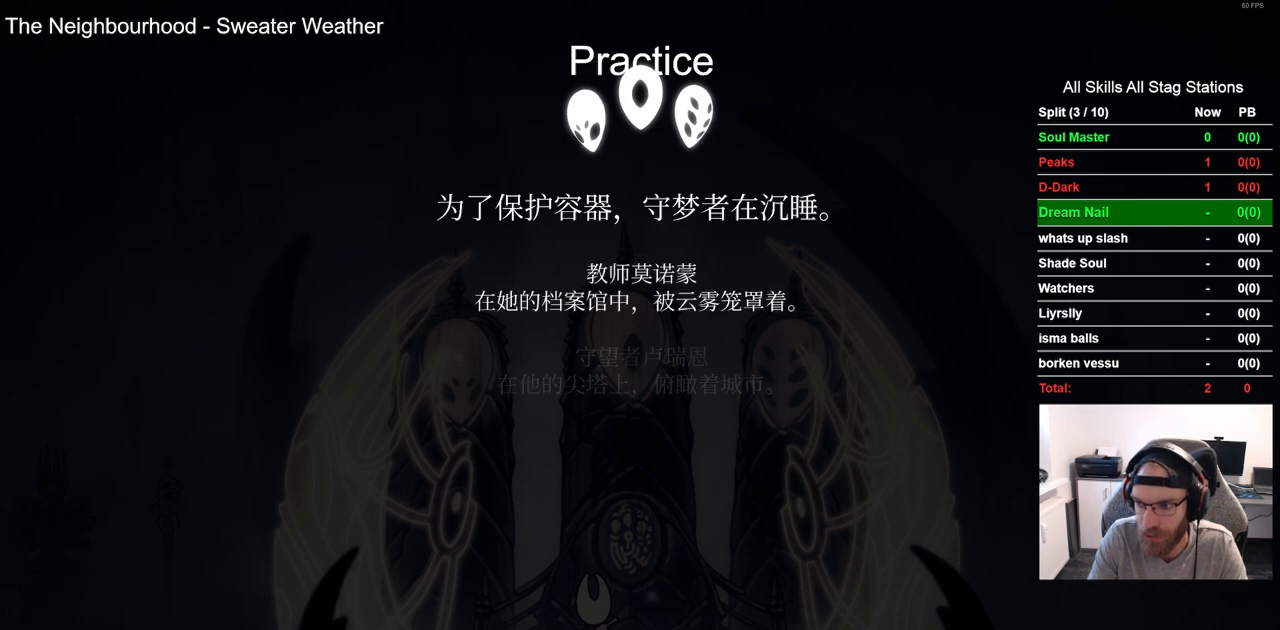
{"buttons": [], "left_stick": "center", "right_stick": "center", "events": [[33, "CROSS", "up"], [133, "CROSS", "down"], [217, "CROSS", "up"], [333, "CROSS", "down"], [433, "CROSS", "up"]]}
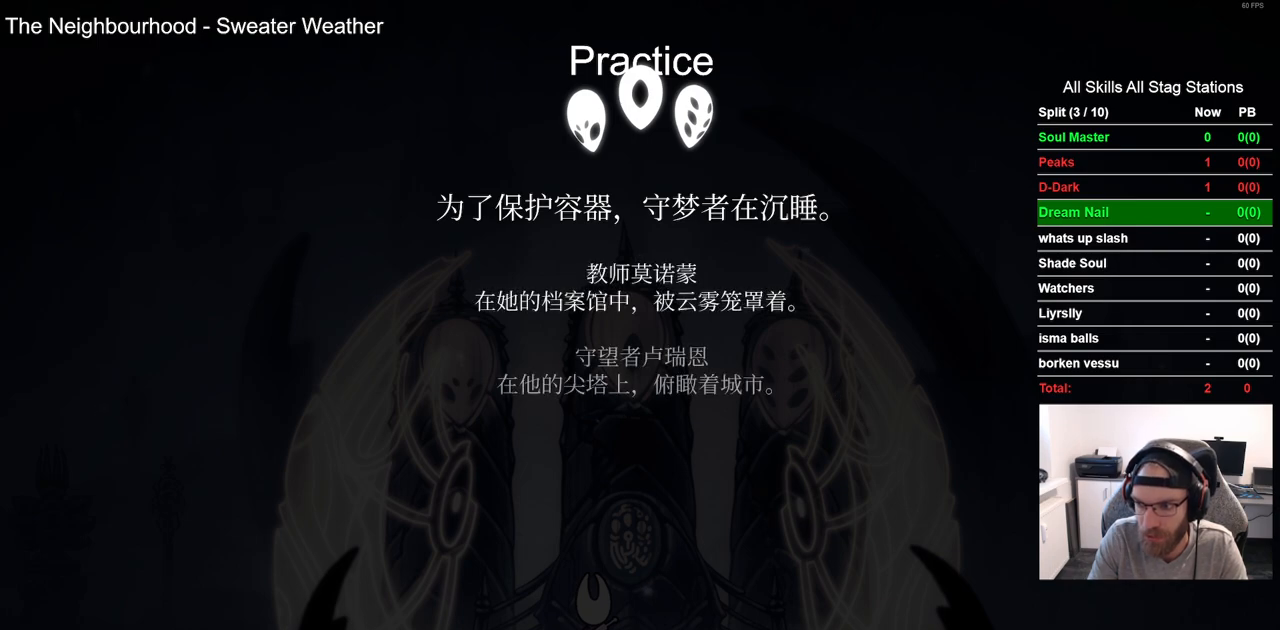
{"buttons": ["CROSS"], "left_stick": "center", "right_stick": "center", "events": [[17, "CROSS", "down"], [117, "CROSS", "up"], [217, "CROSS", "down"], [317, "CROSS", "up"], [417, "CROSS", "down"]]}
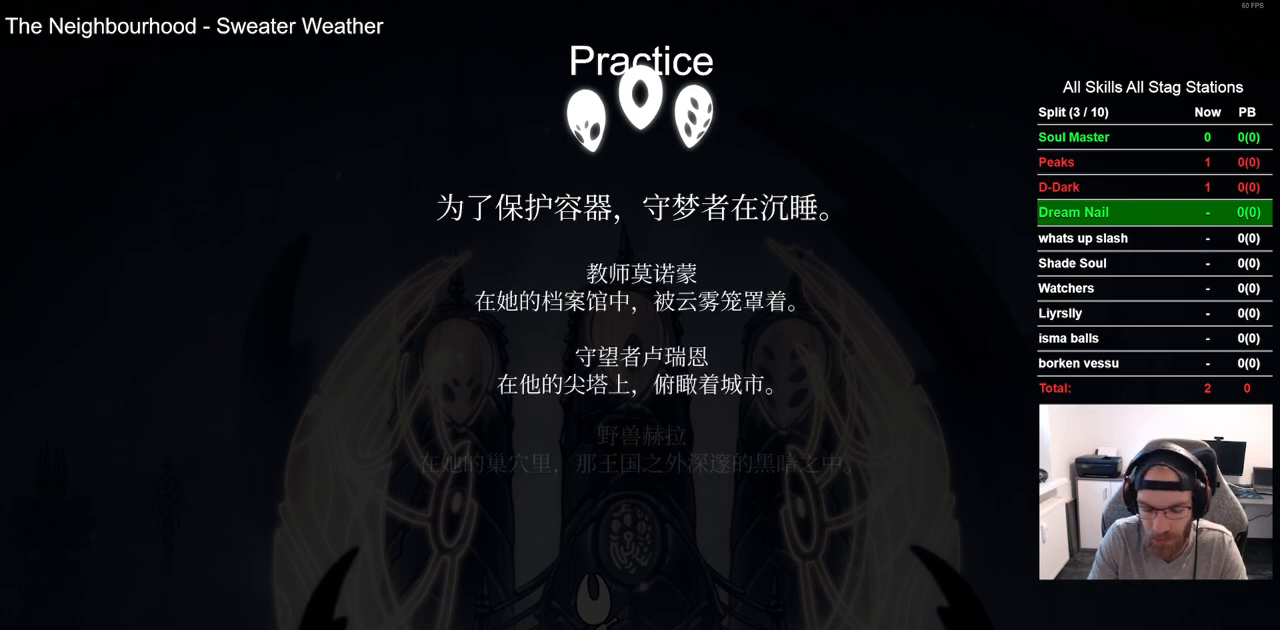
{"buttons": [], "left_stick": "center", "right_stick": "center", "events": [[33, "CROSS", "up"], [133, "CROSS", "down"], [250, "CROSS", "up"], [367, "CROSS", "down"], [500, "CROSS", "up"]]}
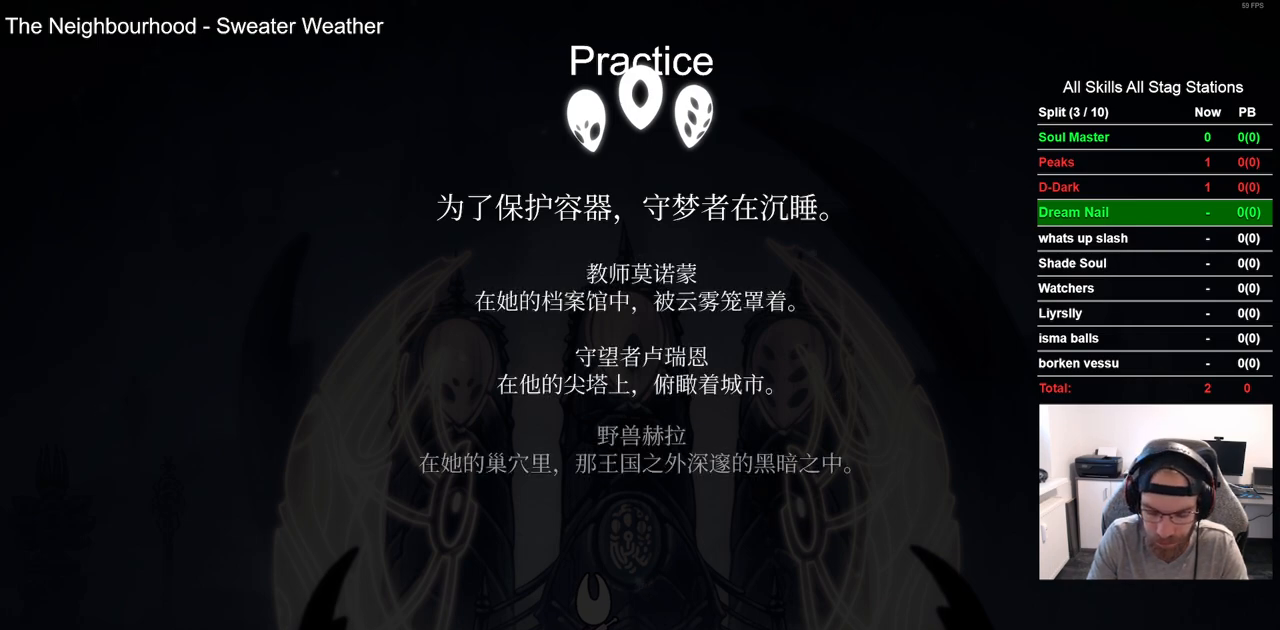
{"buttons": [], "left_stick": "center", "right_stick": "center", "events": [[83, "CROSS", "down"], [200, "CROSS", "up"], [300, "CROSS", "down"], [417, "CROSS", "up"]]}
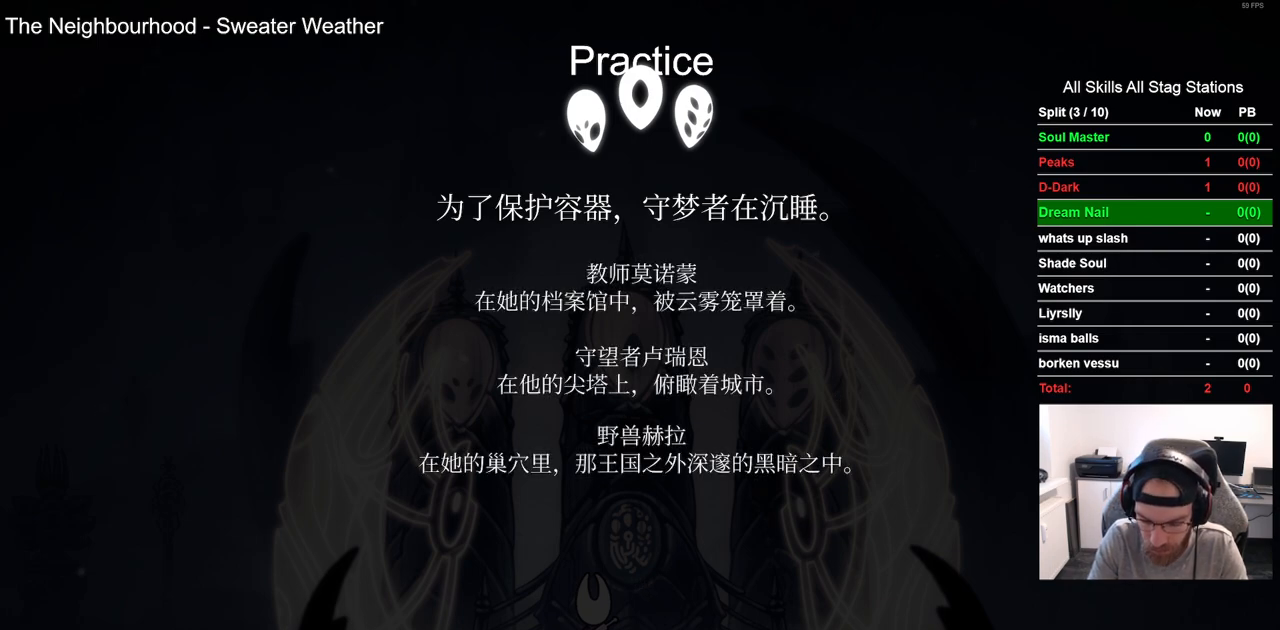
{"buttons": ["CROSS"], "left_stick": "center", "right_stick": "center", "events": [[17, "CROSS", "down"], [150, "CROSS", "up"], [250, "CROSS", "down"], [350, "CROSS", "up"], [467, "CROSS", "down"]]}
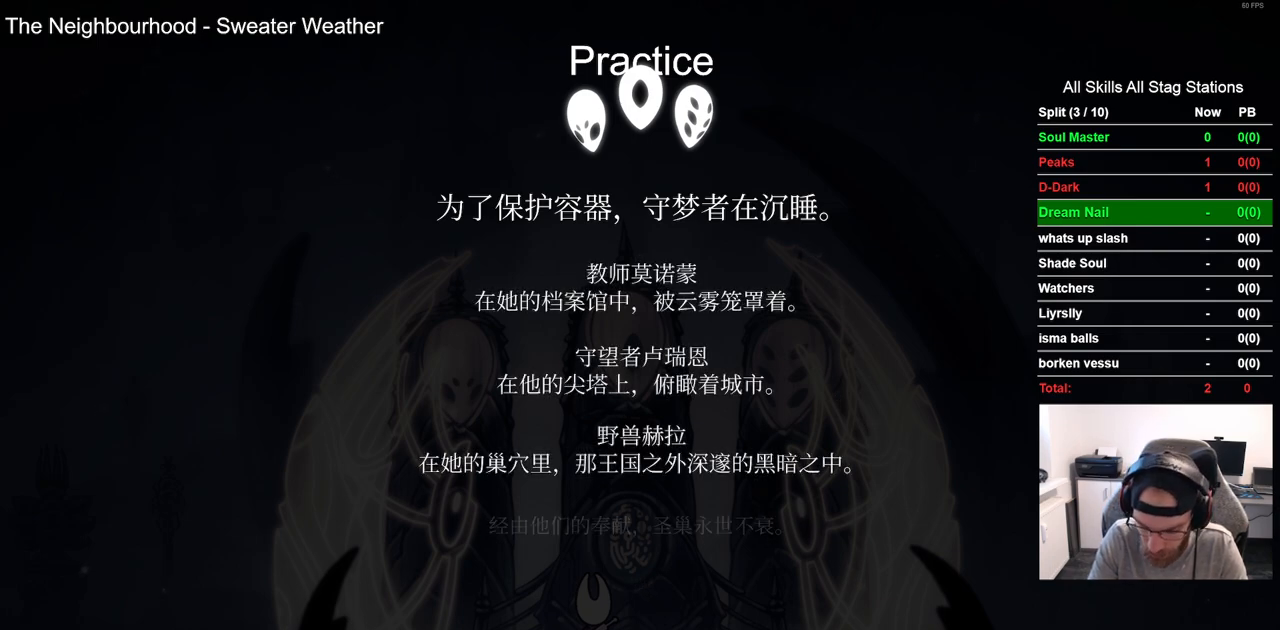
{"buttons": ["CROSS"], "left_stick": "center", "right_stick": "center", "events": [[100, "CROSS", "up"], [217, "CROSS", "down"], [350, "CROSS", "up"], [483, "CROSS", "down"]]}
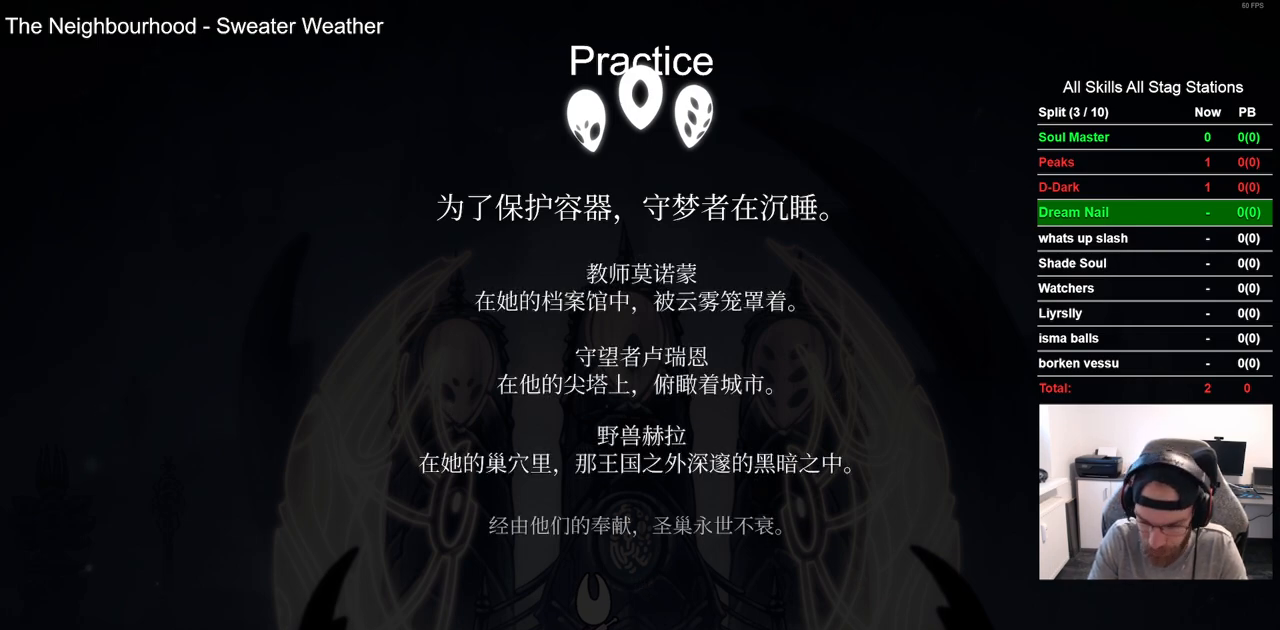
{"buttons": ["CROSS"], "left_stick": "center", "right_stick": "center", "events": [[100, "CROSS", "up"], [217, "CROSS", "down"], [300, "CROSS", "up"], [433, "CROSS", "down"]]}
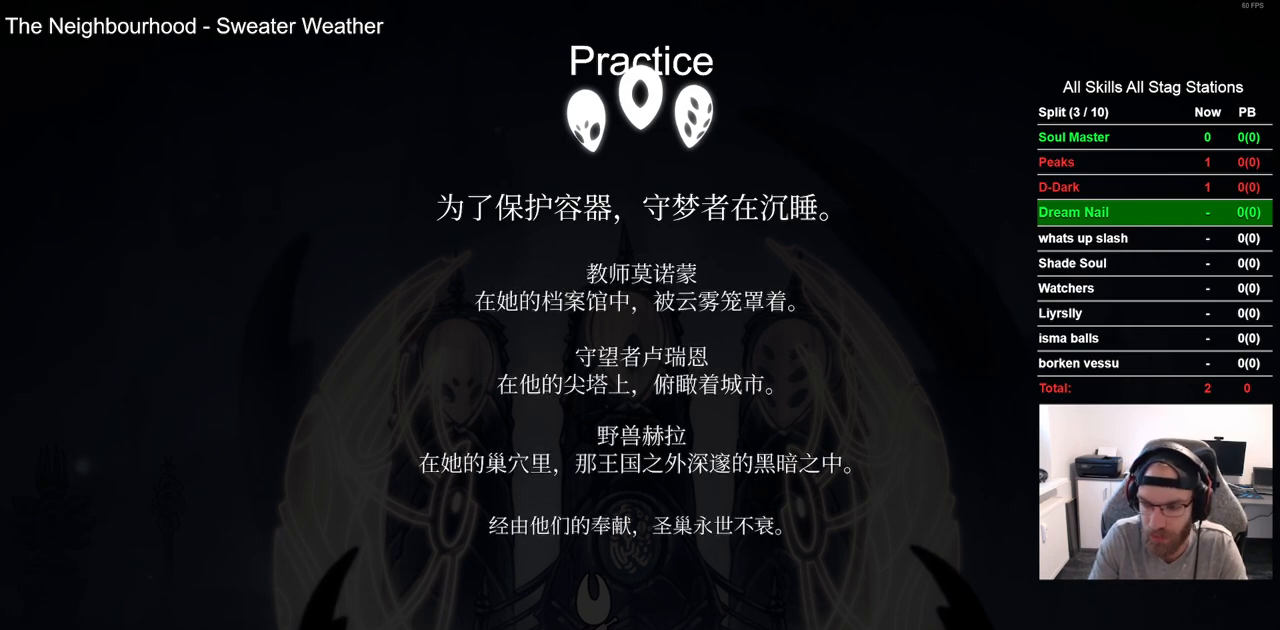
{"buttons": [], "left_stick": "center", "right_stick": "center", "events": [[33, "CROSS", "up"], [133, "CROSS", "down"], [250, "CROSS", "up"], [350, "CROSS", "down"], [483, "CROSS", "up"]]}
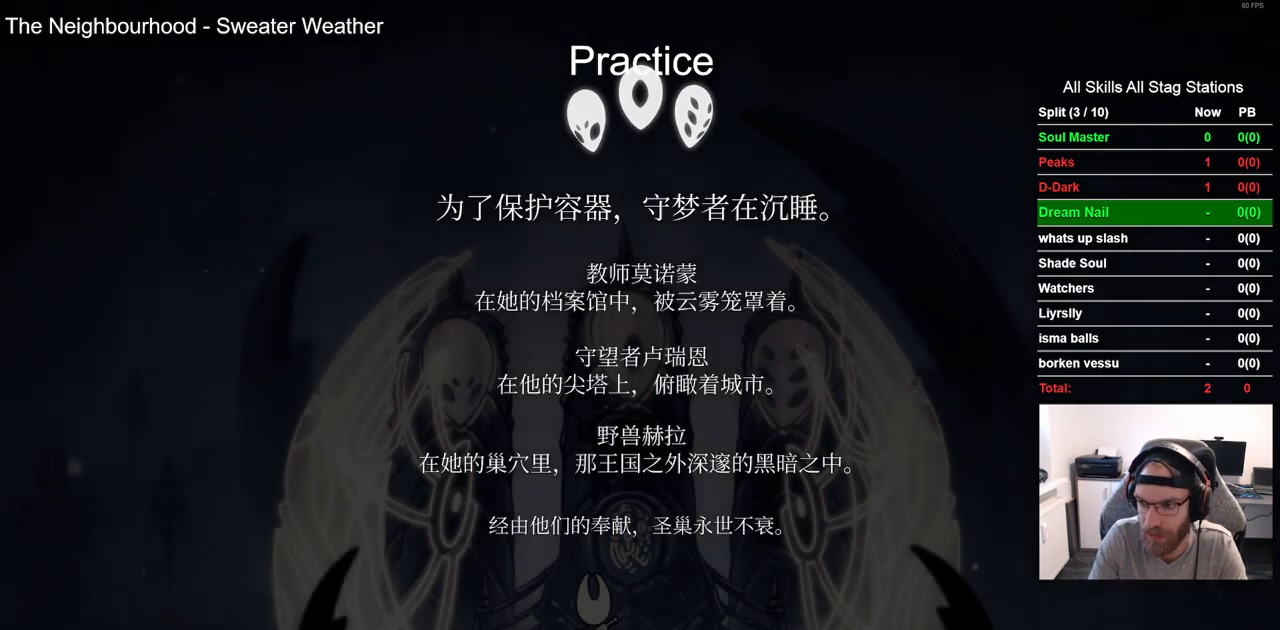
{"buttons": ["CROSS"], "left_stick": "center", "right_stick": "center", "events": [[67, "CROSS", "down"], [200, "CROSS", "up"], [300, "CROSS", "down"], [400, "CROSS", "up"], [483, "CROSS", "down"]]}
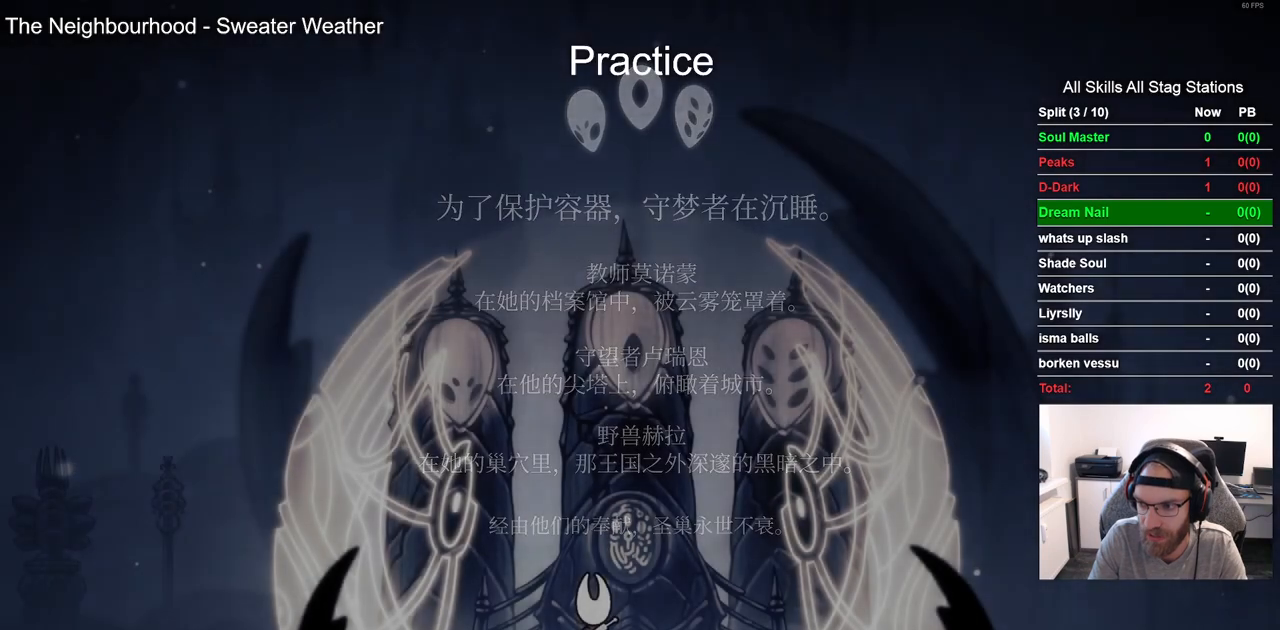
{"buttons": ["CROSS"], "left_stick": "center", "right_stick": "center", "events": [[83, "CROSS", "up"], [183, "CROSS", "down"], [300, "CROSS", "up"], [417, "CROSS", "down"]]}
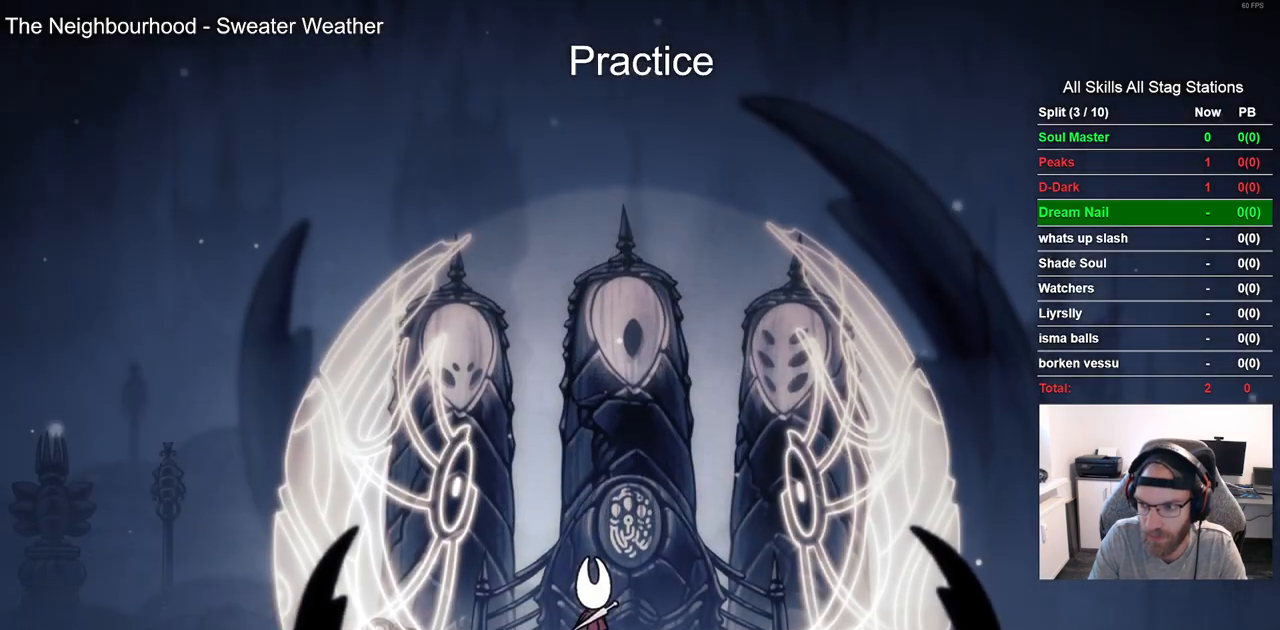
{"buttons": [], "left_stick": "center", "right_stick": "center", "events": [[33, "CROSS", "up"], [133, "CROSS", "down"], [233, "CROSS", "up"], [333, "CROSS", "down"], [500, "CROSS", "up"]]}
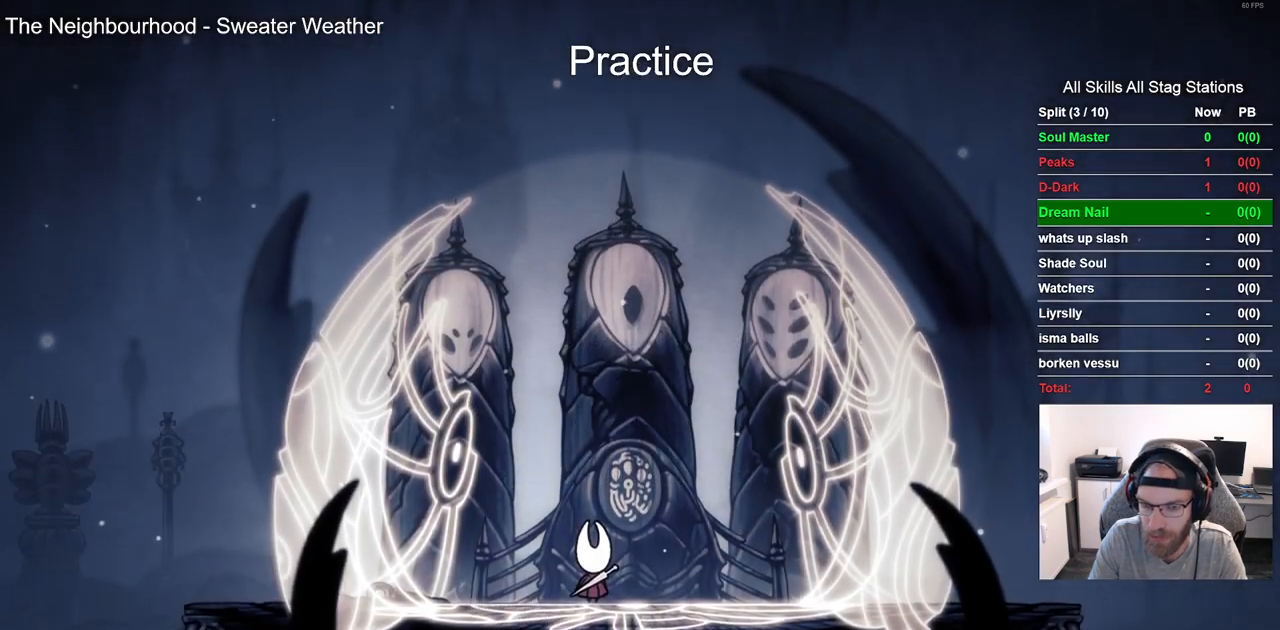
{"buttons": ["CROSS"], "left_stick": "center", "right_stick": "center", "events": [[50, "CROSS", "down"], [183, "CROSS", "up"], [283, "CROSS", "down"], [400, "CROSS", "up"], [483, "CROSS", "down"]]}
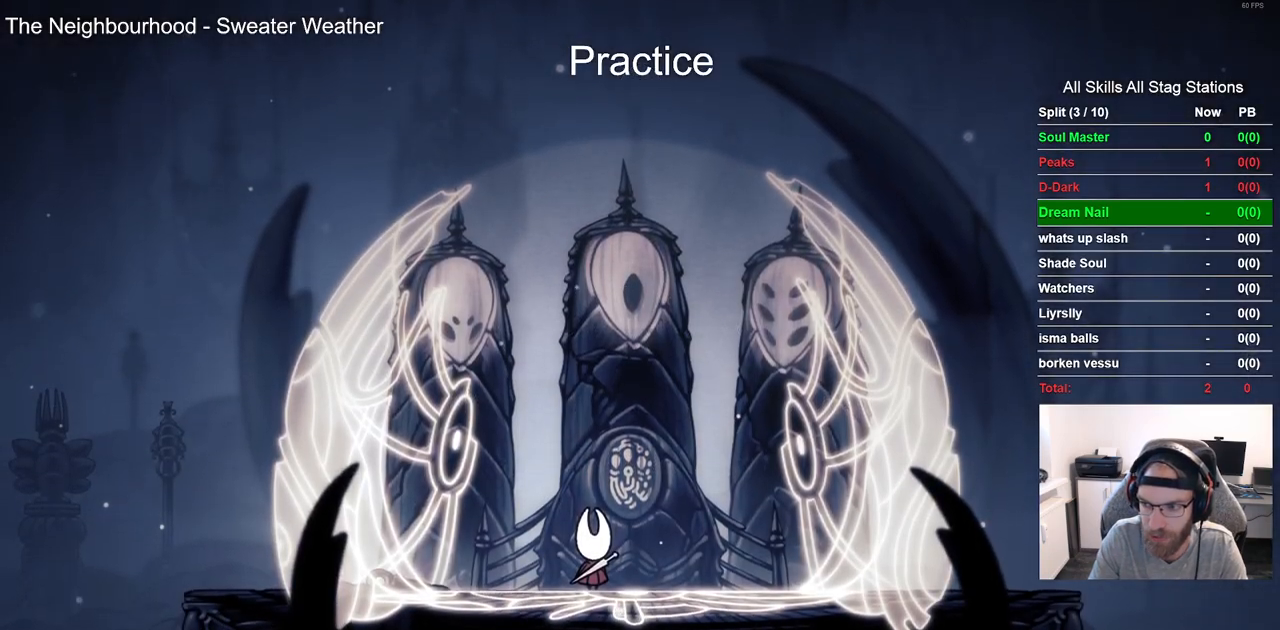
{"buttons": ["CROSS"], "left_stick": "center", "right_stick": "center", "events": [[100, "CROSS", "up"], [200, "CROSS", "down"], [300, "CROSS", "up"], [383, "CROSS", "down"]]}
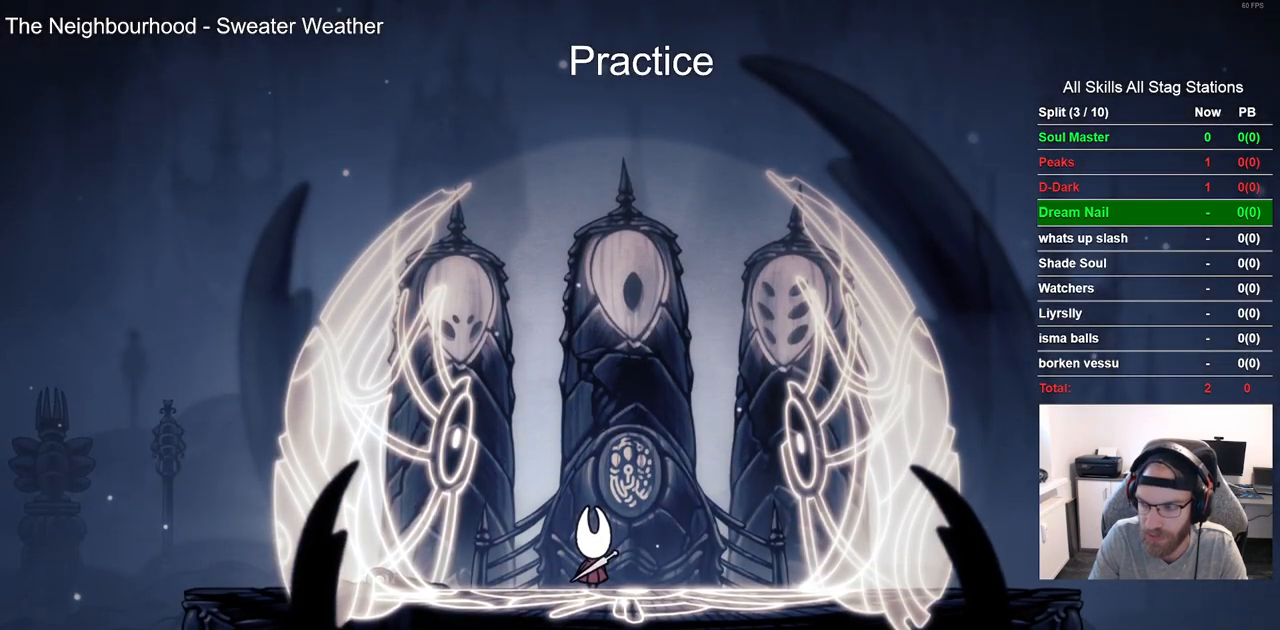
{"buttons": ["CROSS"], "left_stick": "center", "right_stick": "center", "events": [[17, "CROSS", "up"], [100, "CROSS", "down"], [217, "CROSS", "up"], [300, "CROSS", "down"], [400, "CROSS", "up"], [500, "CROSS", "down"]]}
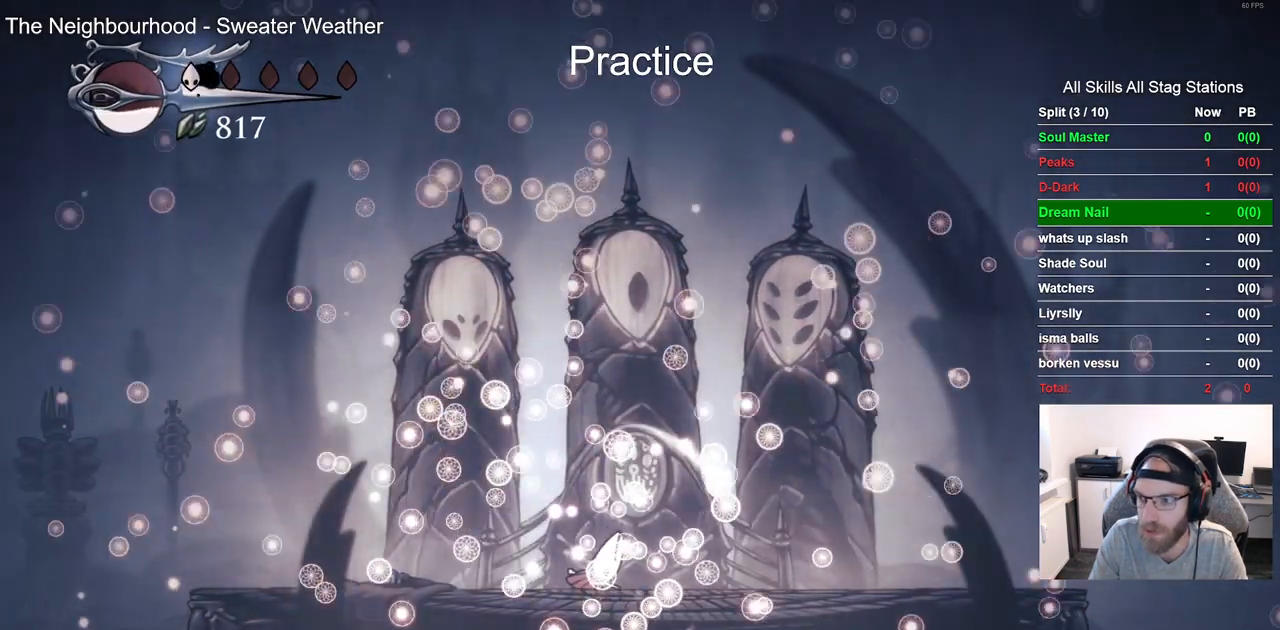
{"buttons": [], "left_stick": "center", "right_stick": "center", "events": [[100, "CROSS", "up"], [200, "CROSS", "down"], [300, "CROSS", "up"], [400, "CROSS", "down"], [500, "CROSS", "up"]]}
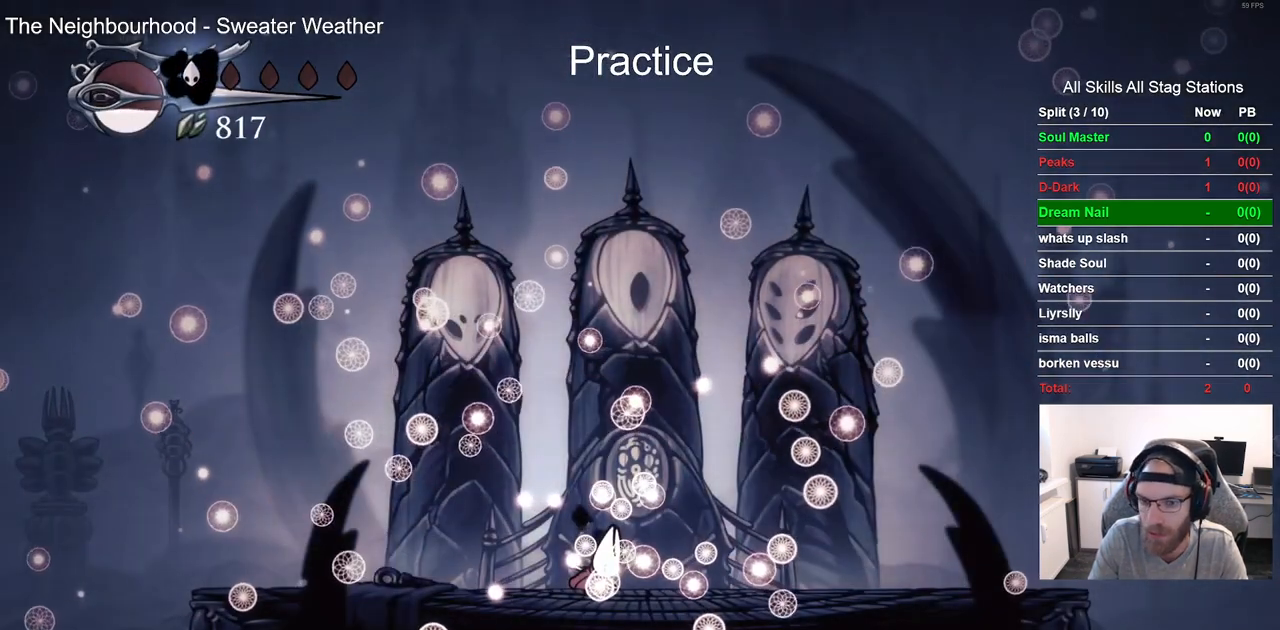
{"buttons": [], "left_stick": "center", "right_stick": "center", "events": [[100, "CROSS", "down"], [217, "CROSS", "up"], [300, "CROSS", "down"], [417, "CROSS", "up"]]}
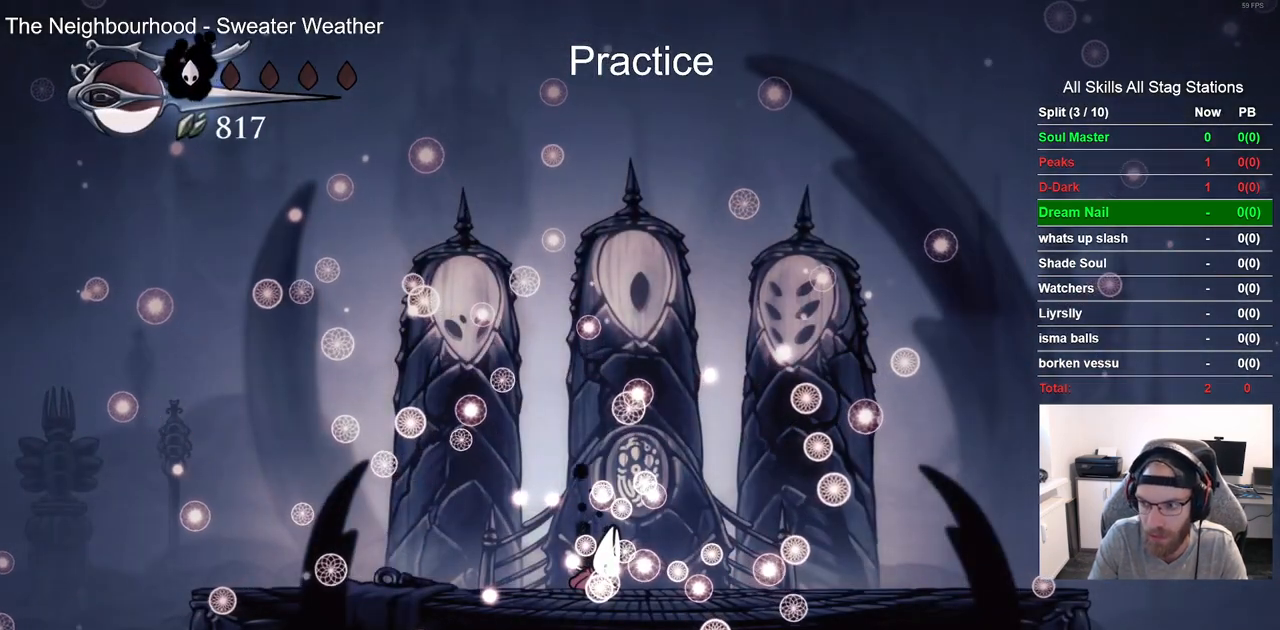
{"buttons": ["CROSS"], "left_stick": "center", "right_stick": "center", "events": [[17, "CROSS", "down"], [133, "CROSS", "up"], [233, "CROSS", "down"], [367, "CROSS", "up"], [450, "CROSS", "down"]]}
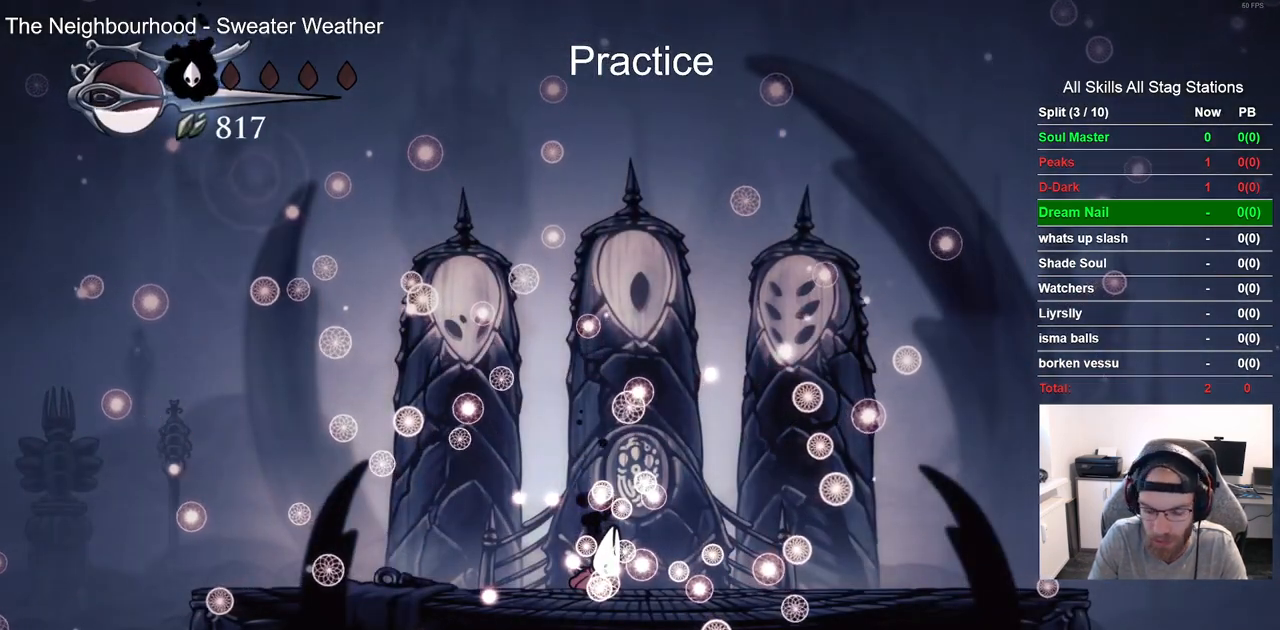
{"buttons": ["CROSS"], "left_stick": "center", "right_stick": "center", "events": [[67, "CROSS", "up"], [167, "CROSS", "down"]]}